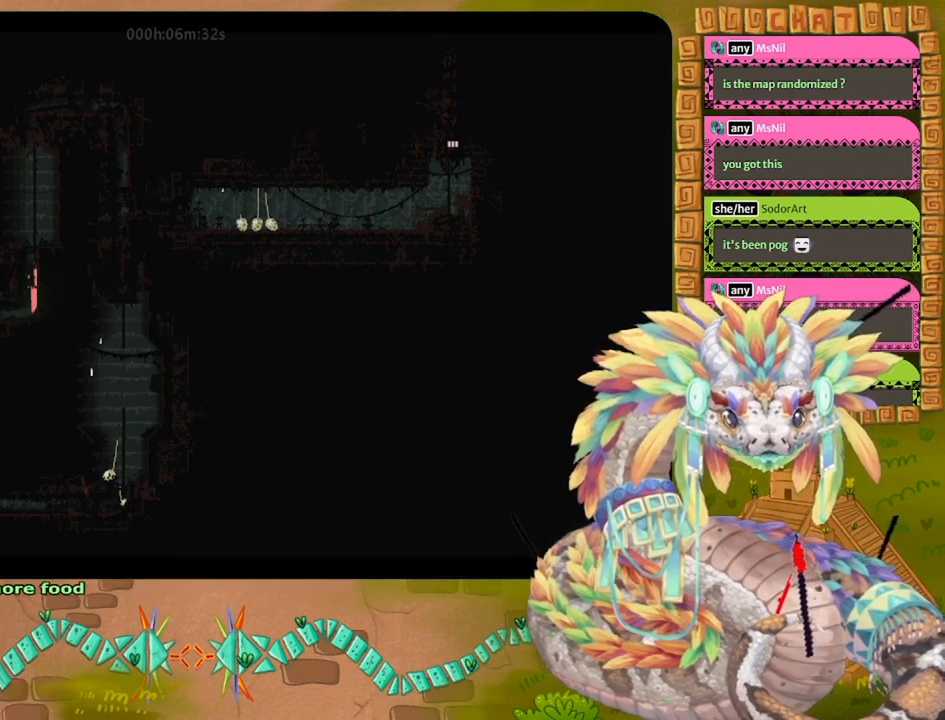
Gameplay with keyboard and mouse; each line is a JSON object with the keys held at the frame after it. "events" lists presses ("down") and releases ("up") of "down", "grab", "jump", "left", "right", "spin", "throw" and "up" between this image and that frame as [ms after this image, input, new state], when the widget could be followed in between. No other keys are recorded. Mouse buttons are not recorded. Key names are as the overlay labels them; some are game actions (e.g. jump) rather than physical keys. Not read: mouse_move.
{"keys": ["up"], "events": []}
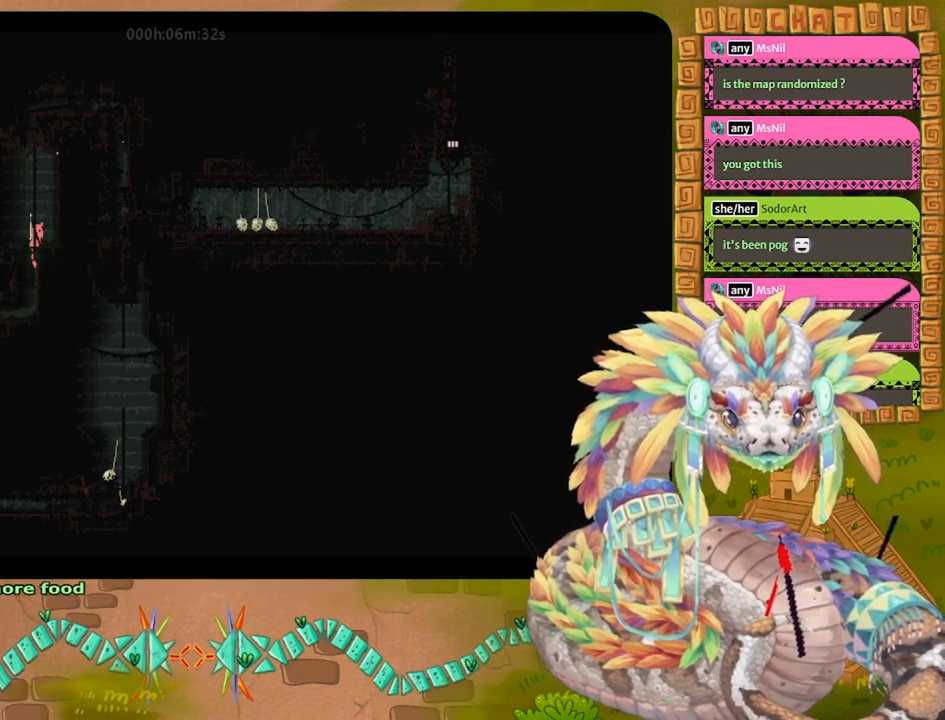
{"keys": ["up"], "events": [[267, "left", "down"], [400, "left", "up"]]}
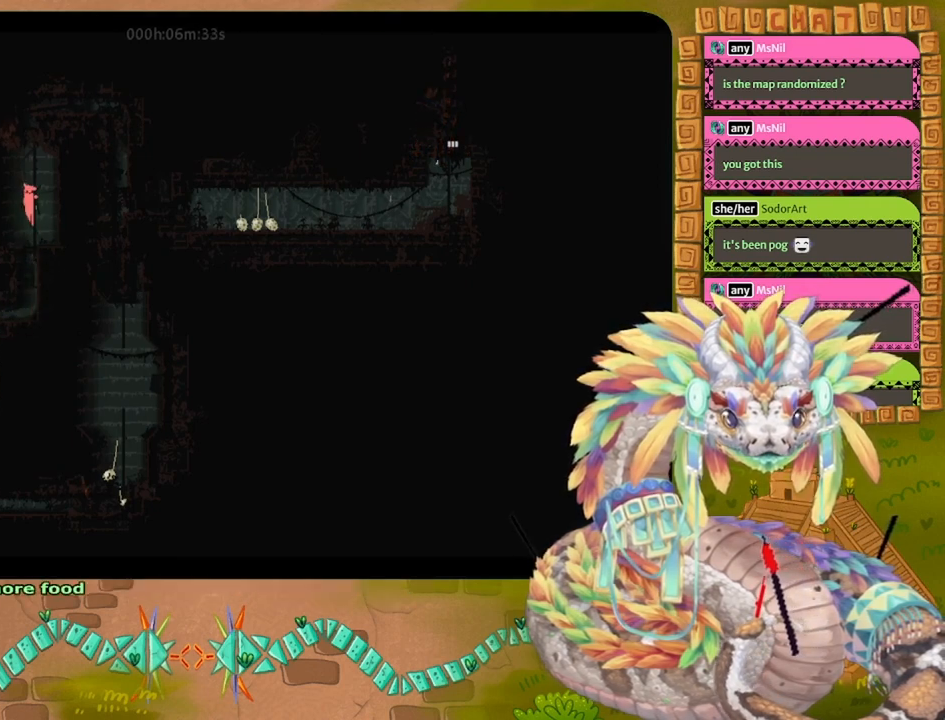
{"keys": ["up"], "events": []}
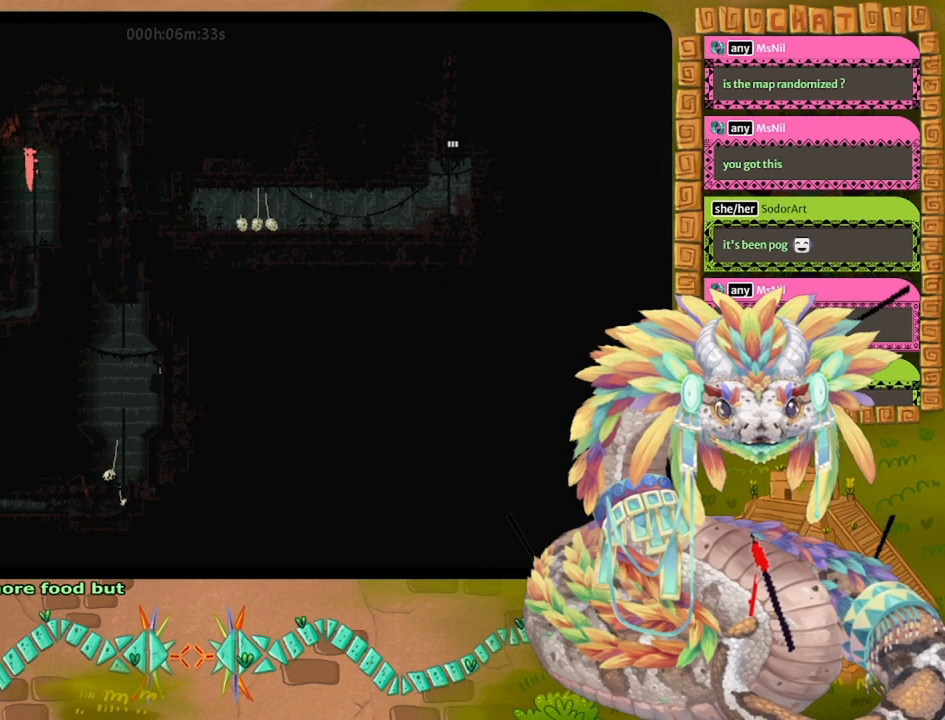
{"keys": ["up"], "events": []}
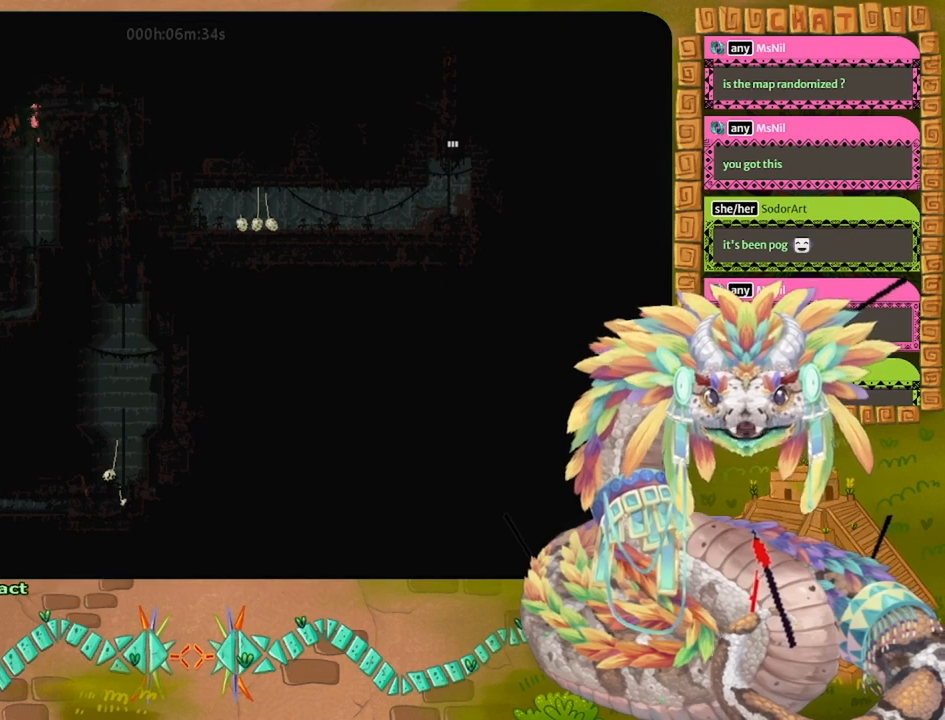
{"keys": ["right"], "events": [[100, "right", "down"], [167, "up", "up"]]}
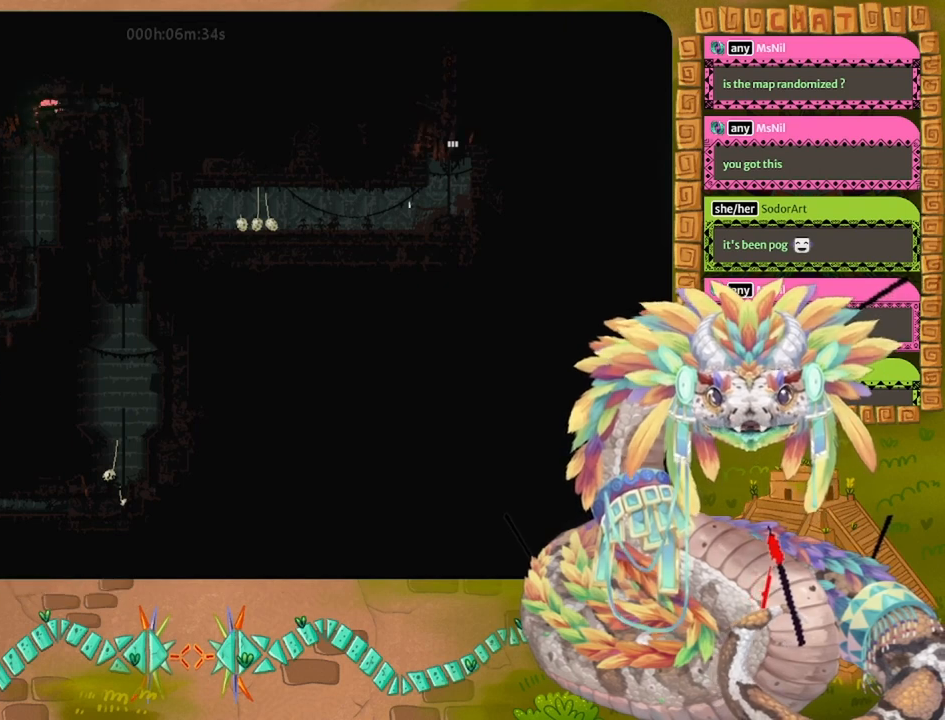
{"keys": ["right"], "events": []}
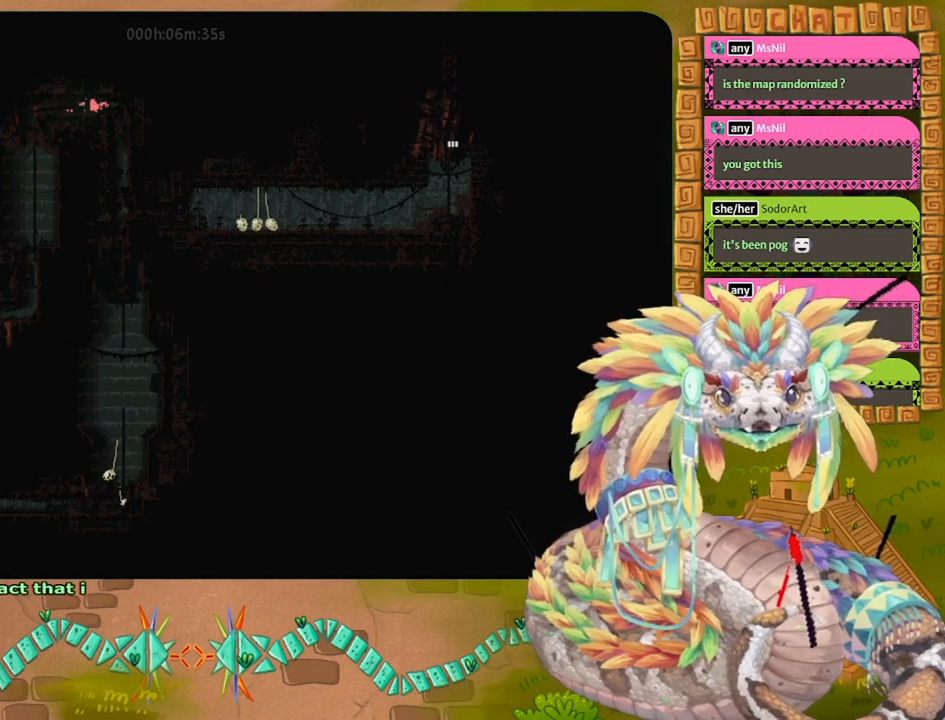
{"keys": ["down"], "events": [[200, "down", "down"], [300, "right", "up"]]}
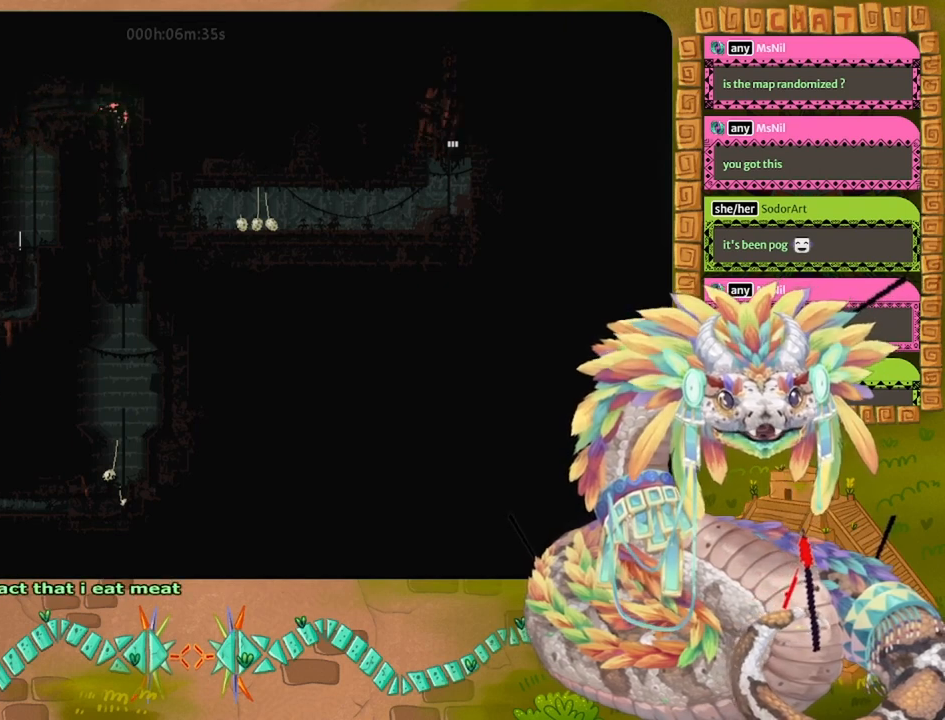
{"keys": ["down"], "events": []}
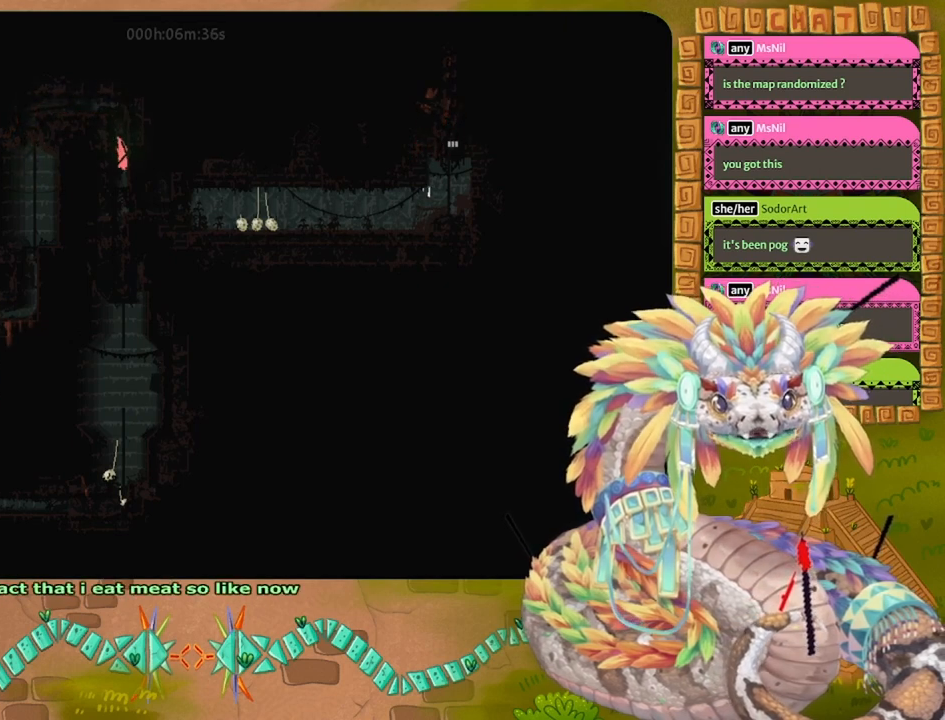
{"keys": ["down", "right"], "events": [[467, "right", "down"]]}
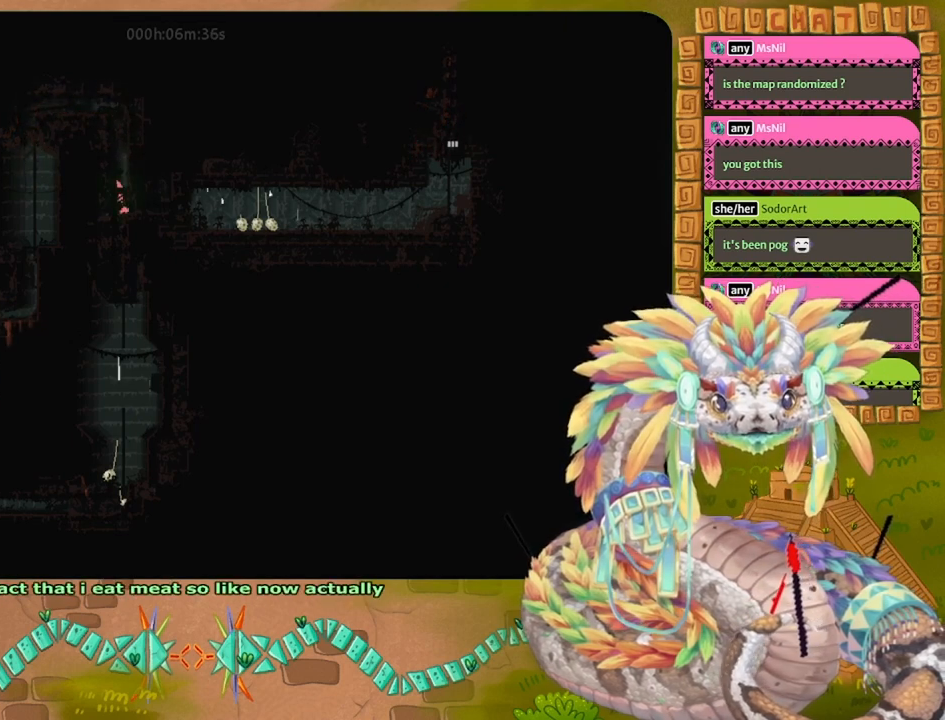
{"keys": ["right"], "events": [[67, "down", "up"]]}
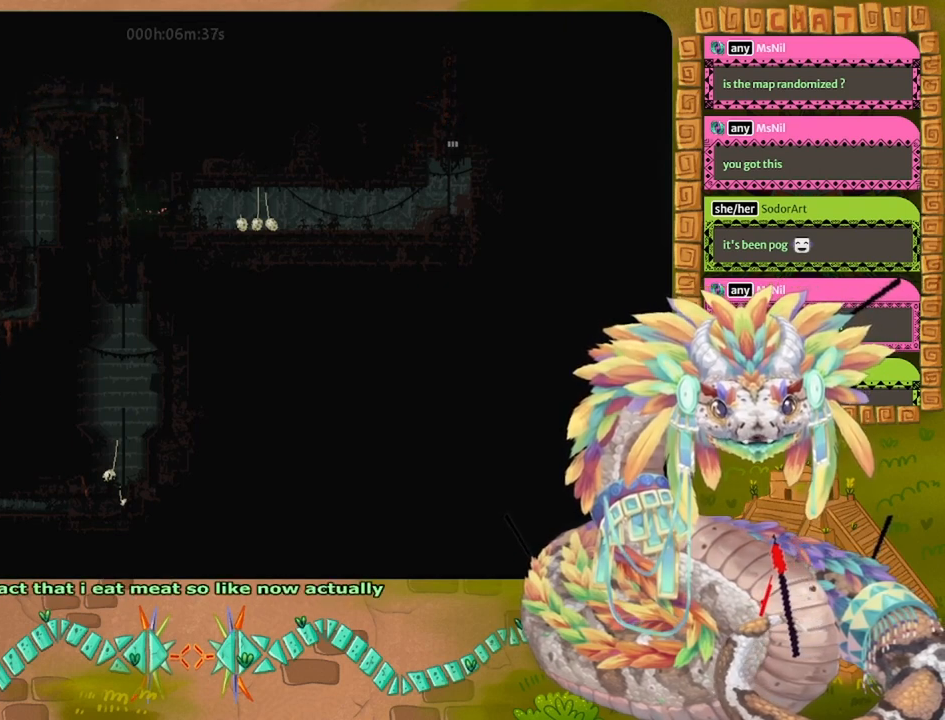
{"keys": ["right"], "events": []}
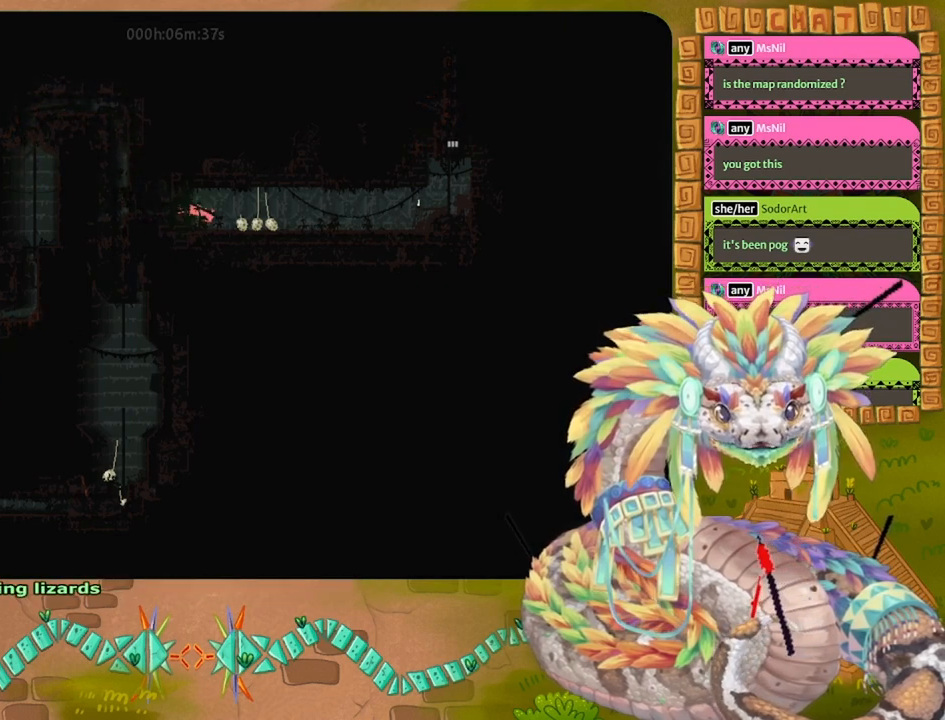
{"keys": ["right"], "events": [[33, "up", "down"], [267, "up", "up"], [400, "grab", "down"], [500, "grab", "up"]]}
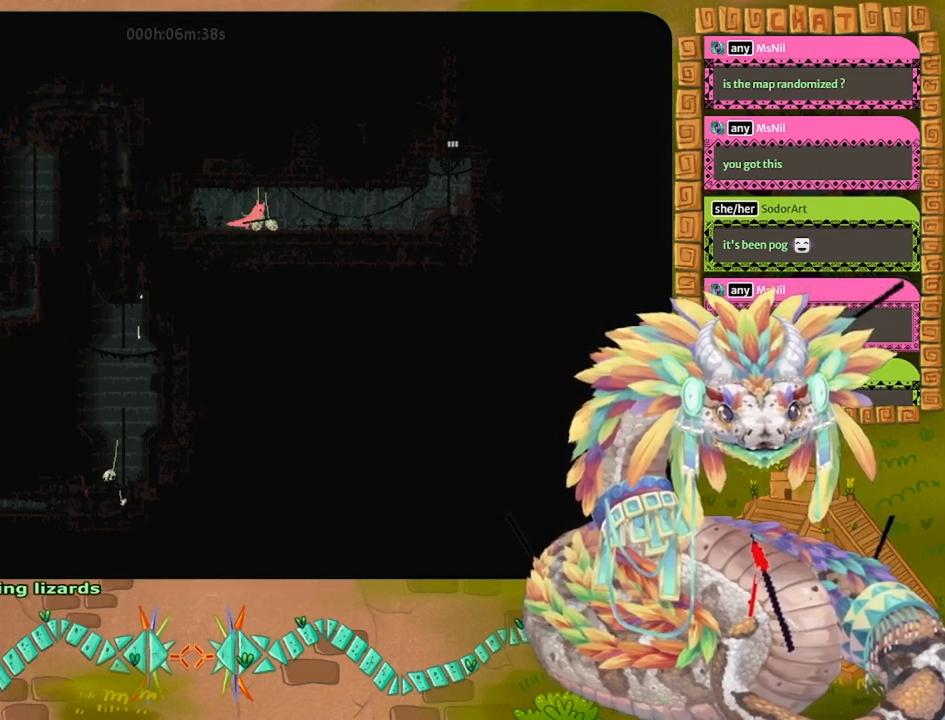
{"keys": ["right"], "events": []}
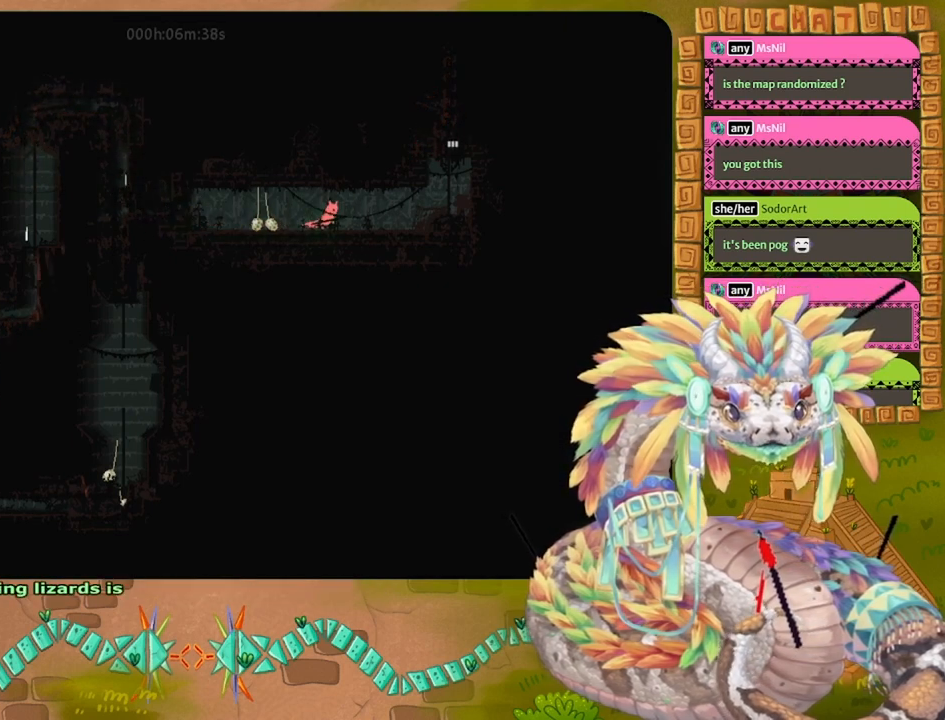
{"keys": ["jump", "right"], "events": [[500, "jump", "down"]]}
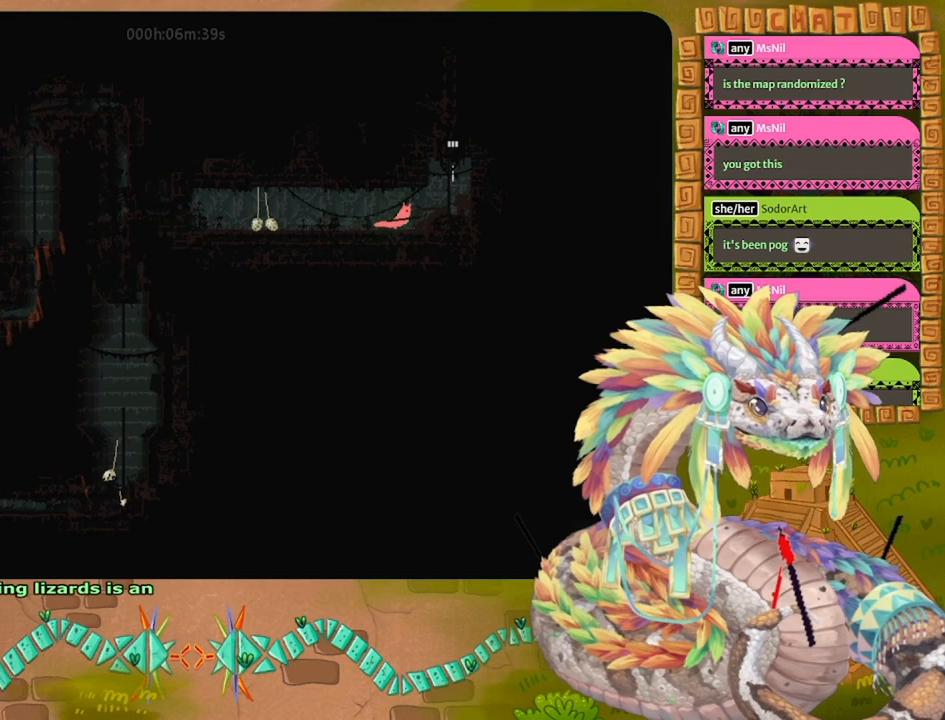
{"keys": ["up"], "events": [[267, "up", "down"], [300, "jump", "up"], [400, "right", "up"]]}
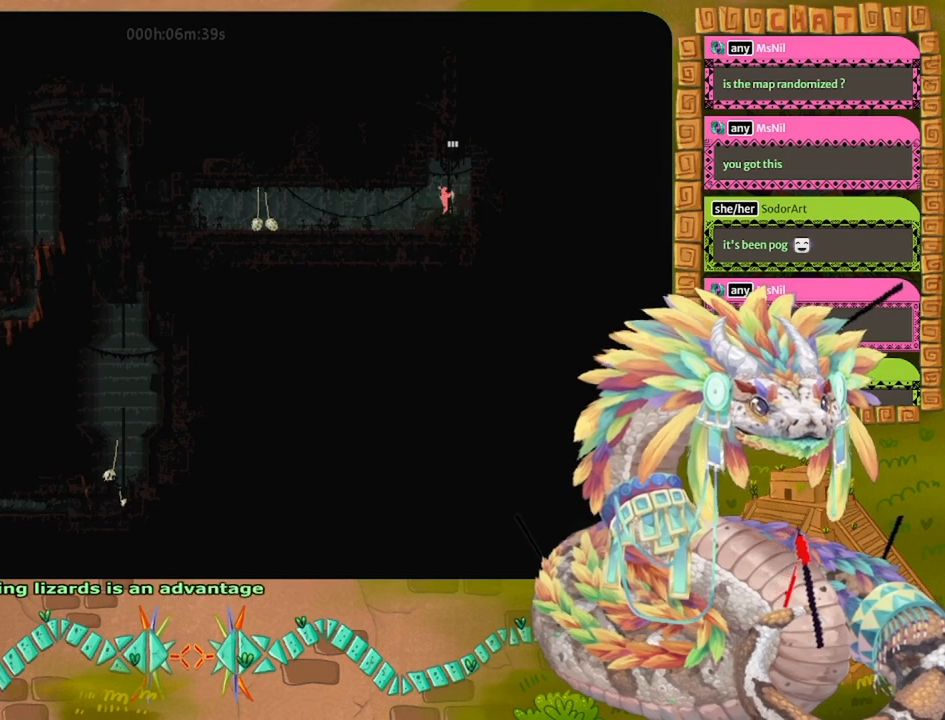
{"keys": ["up"], "events": []}
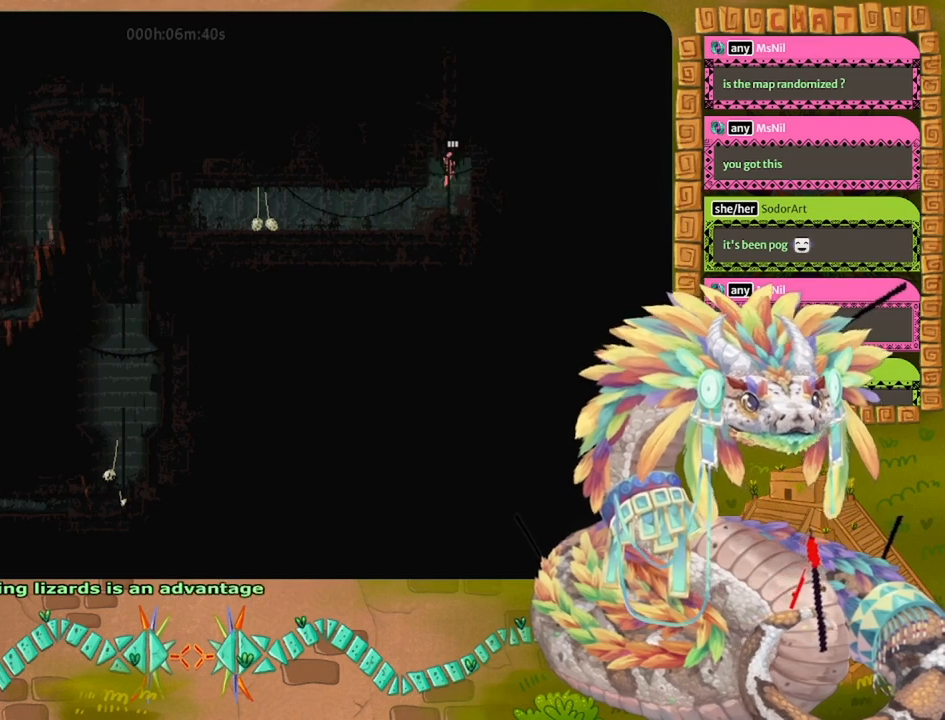
{"keys": ["up"], "events": []}
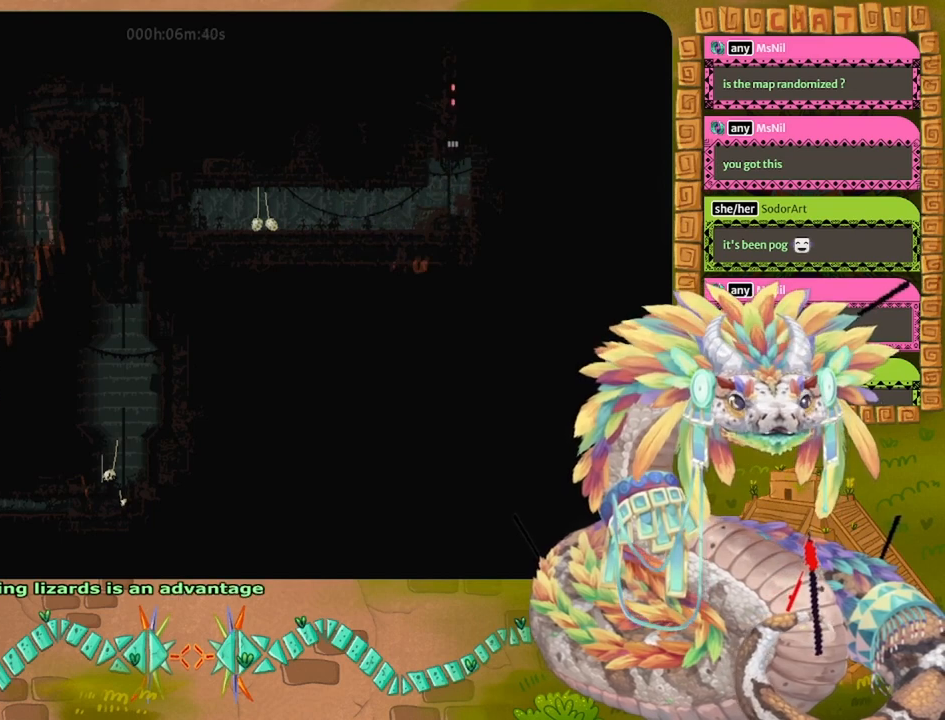
{"keys": ["up"], "events": []}
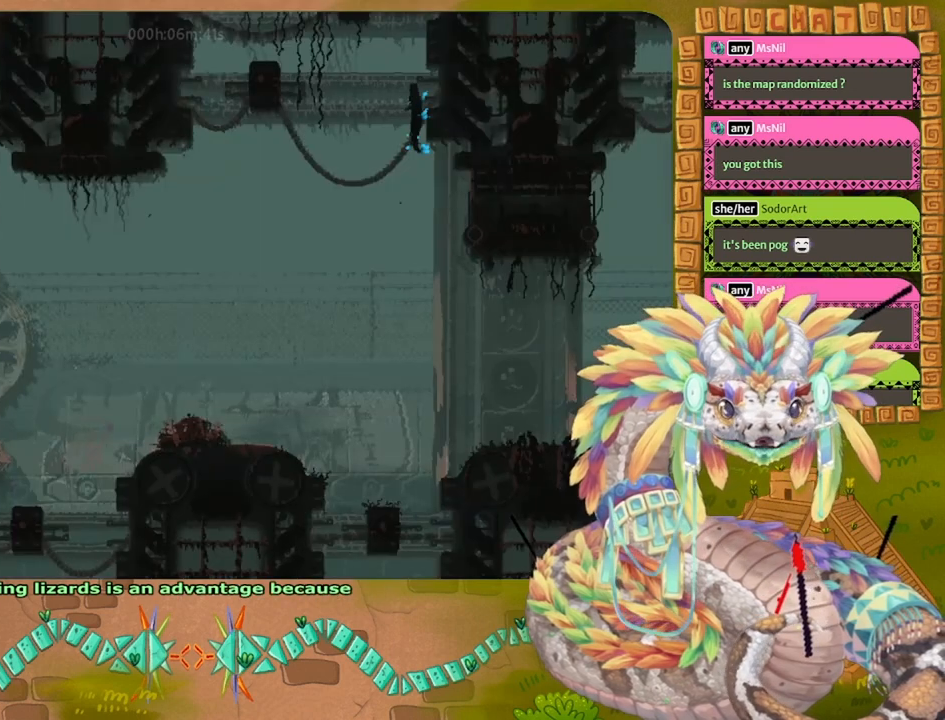
{"keys": ["up"], "events": []}
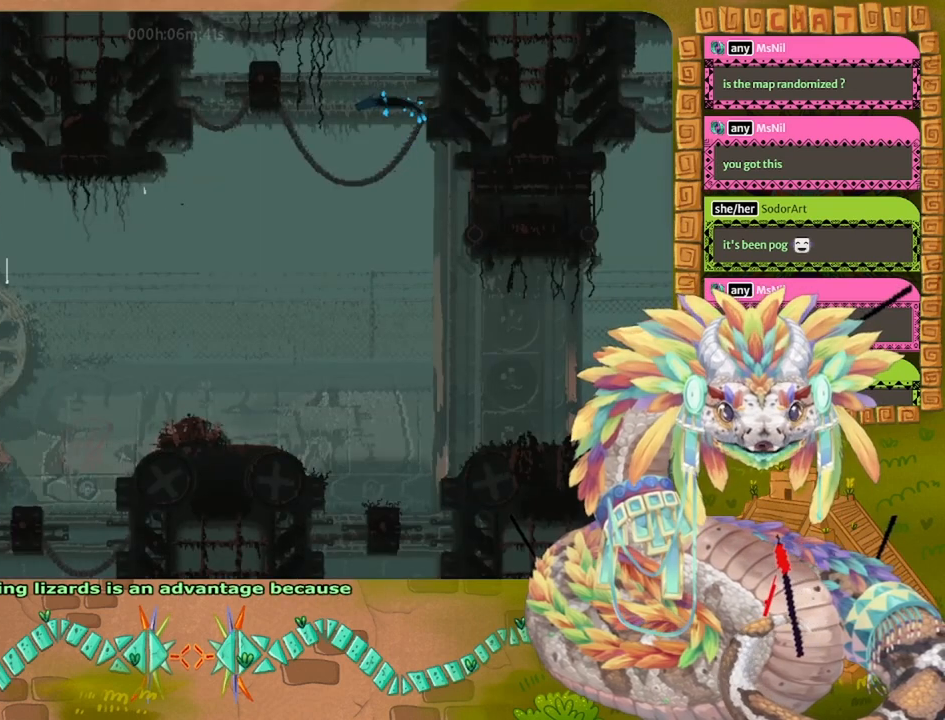
{"keys": ["right"], "events": [[100, "right", "down"], [200, "up", "up"]]}
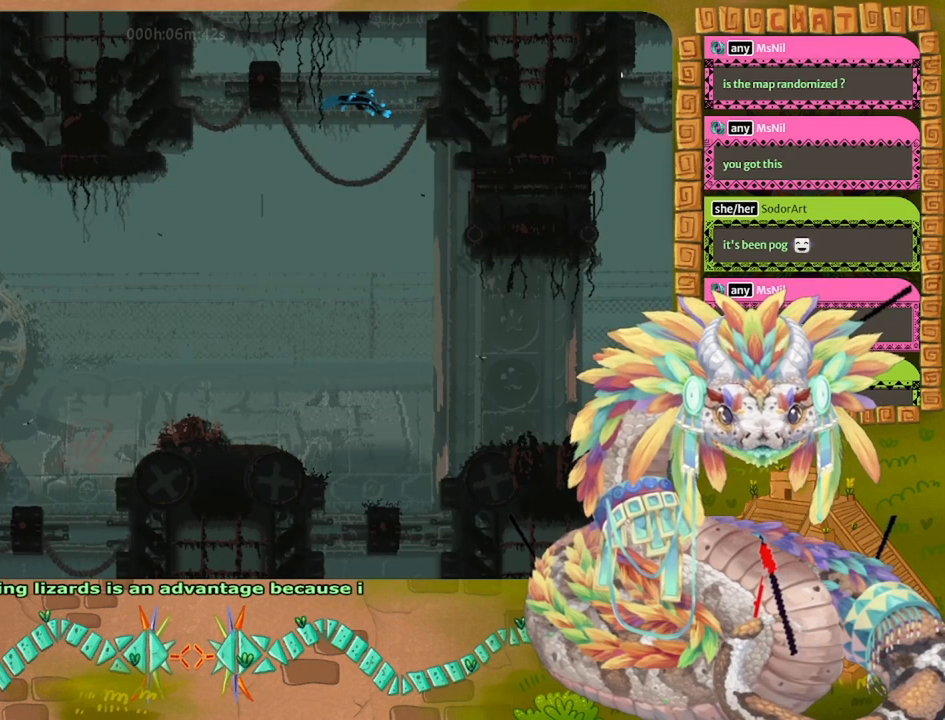
{"keys": [], "events": [[167, "up", "down"], [367, "right", "up"], [467, "up", "up"]]}
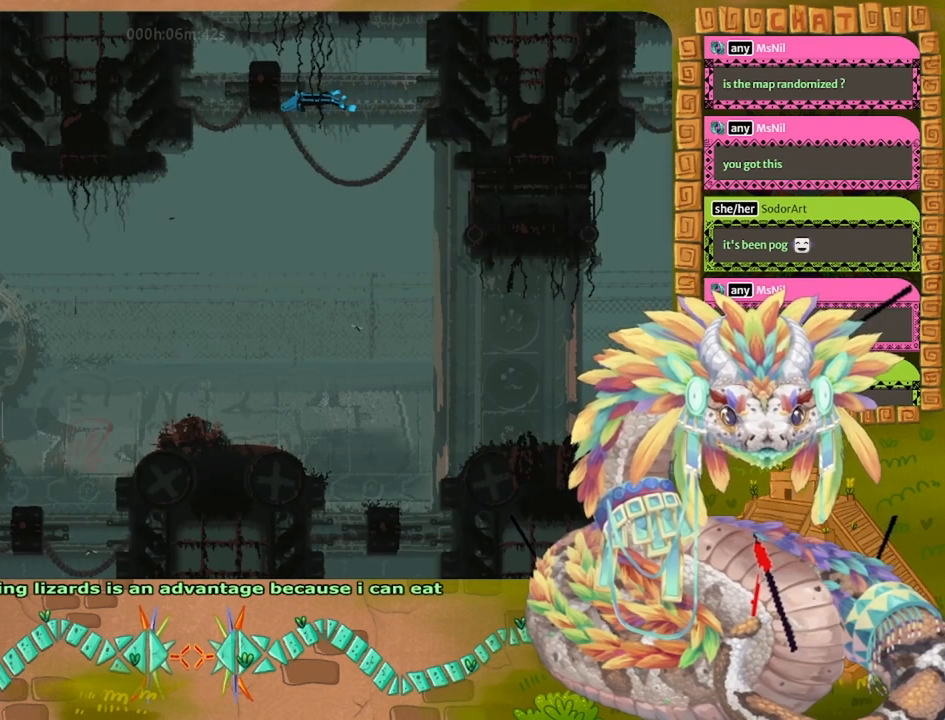
{"keys": [], "events": [[167, "up", "down"], [267, "up", "up"]]}
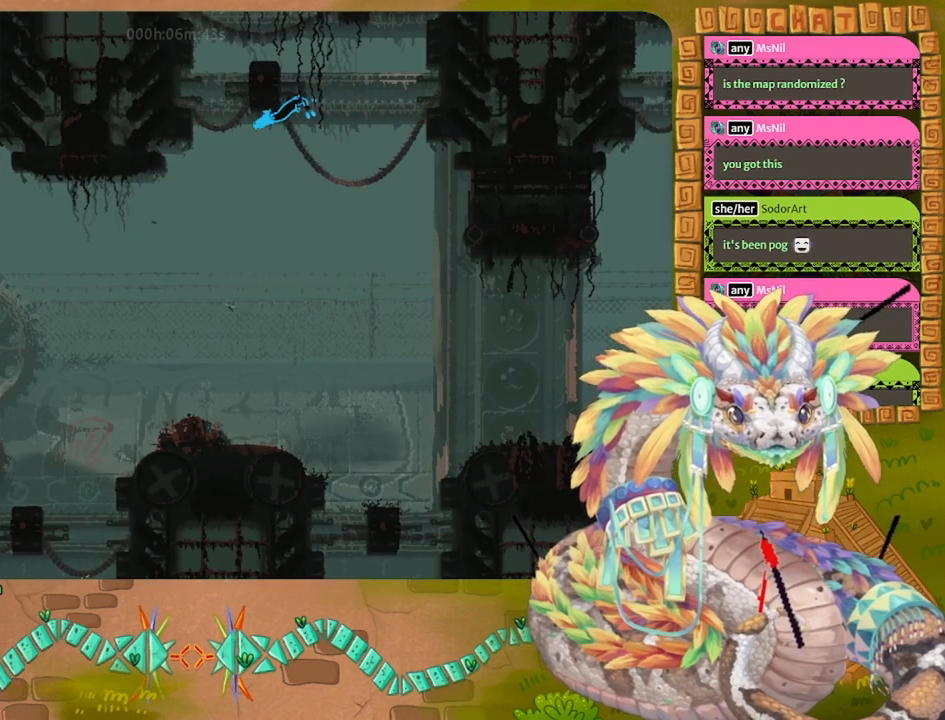
{"keys": ["right"], "events": [[67, "right", "down"], [267, "right", "up"], [500, "right", "down"]]}
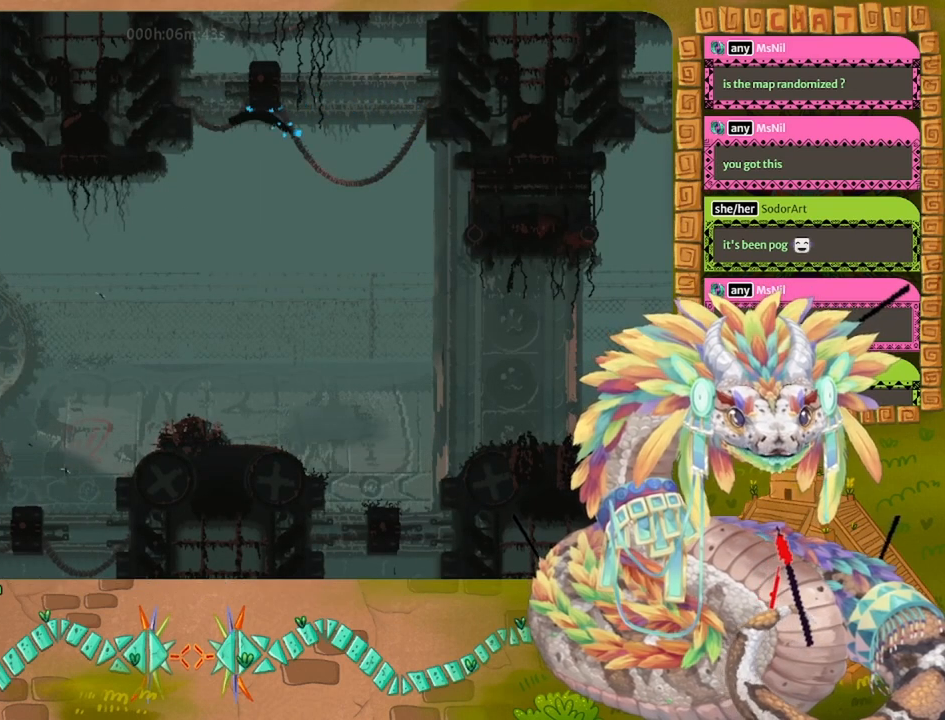
{"keys": [], "events": [[67, "right", "up"]]}
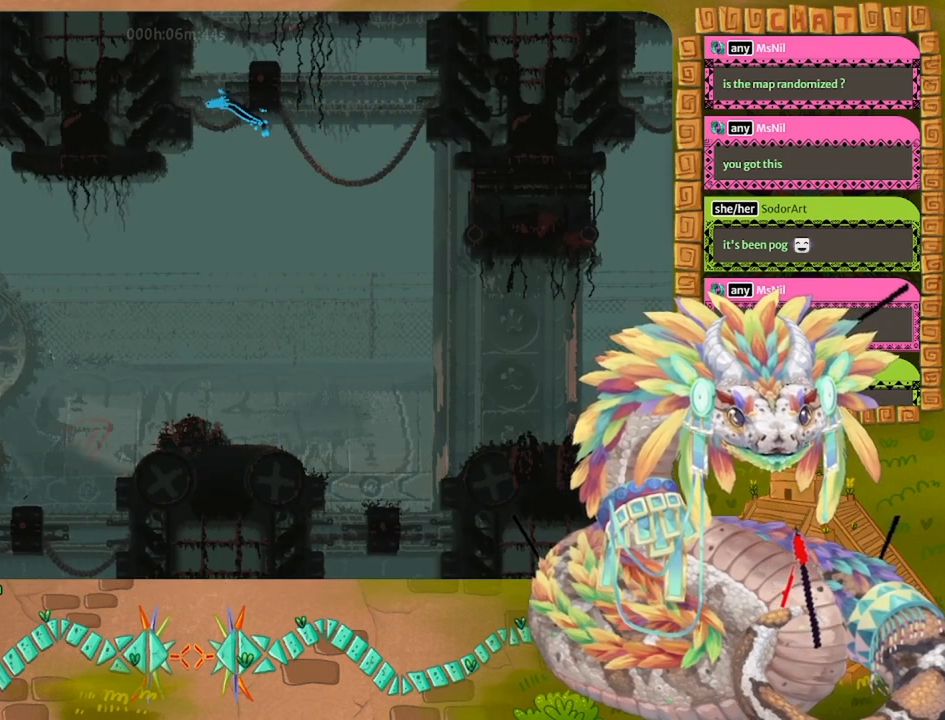
{"keys": ["left"], "events": [[33, "right", "down"], [100, "jump", "down"], [200, "jump", "up"], [300, "right", "up"], [467, "left", "down"]]}
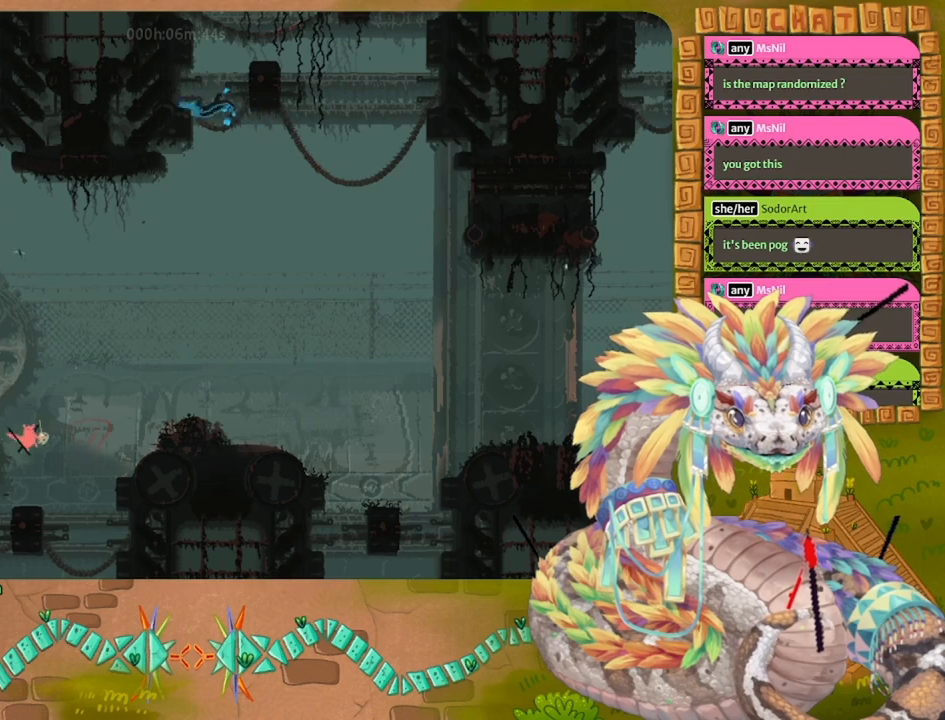
{"keys": [], "events": [[33, "left", "up"], [133, "left", "down"], [233, "left", "up"]]}
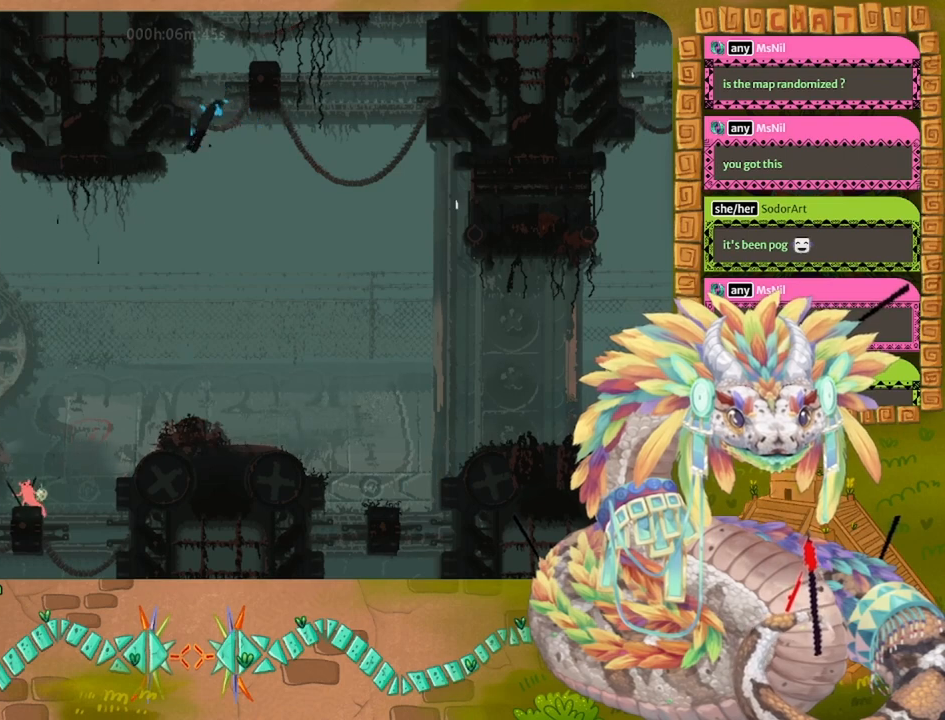
{"keys": ["jump", "right", "up"], "events": [[100, "right", "down"], [267, "jump", "down"], [400, "up", "down"]]}
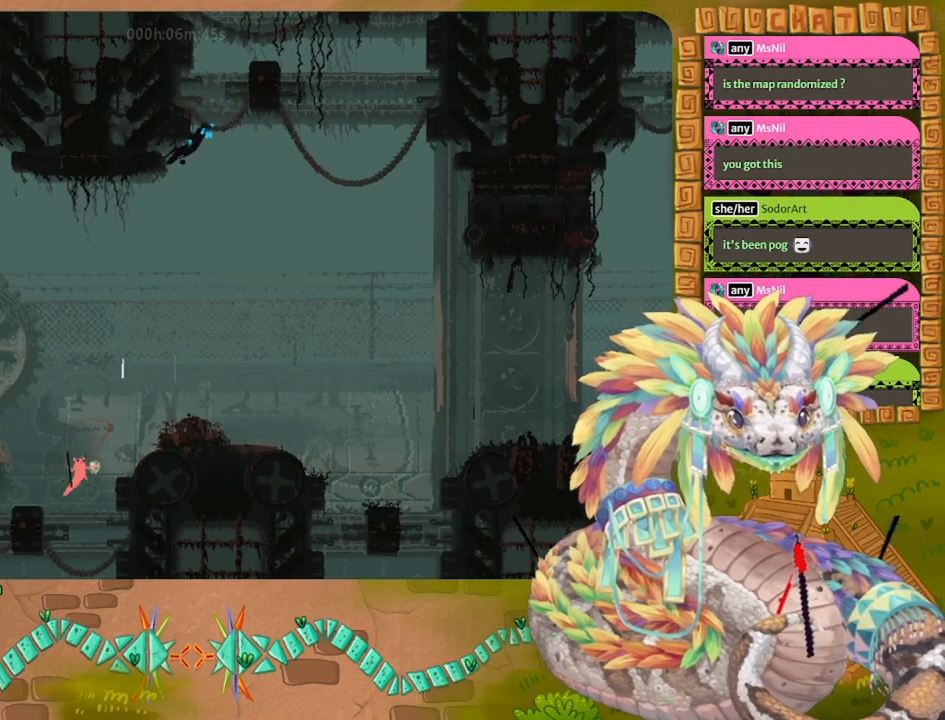
{"keys": ["right", "up"], "events": [[367, "jump", "up"]]}
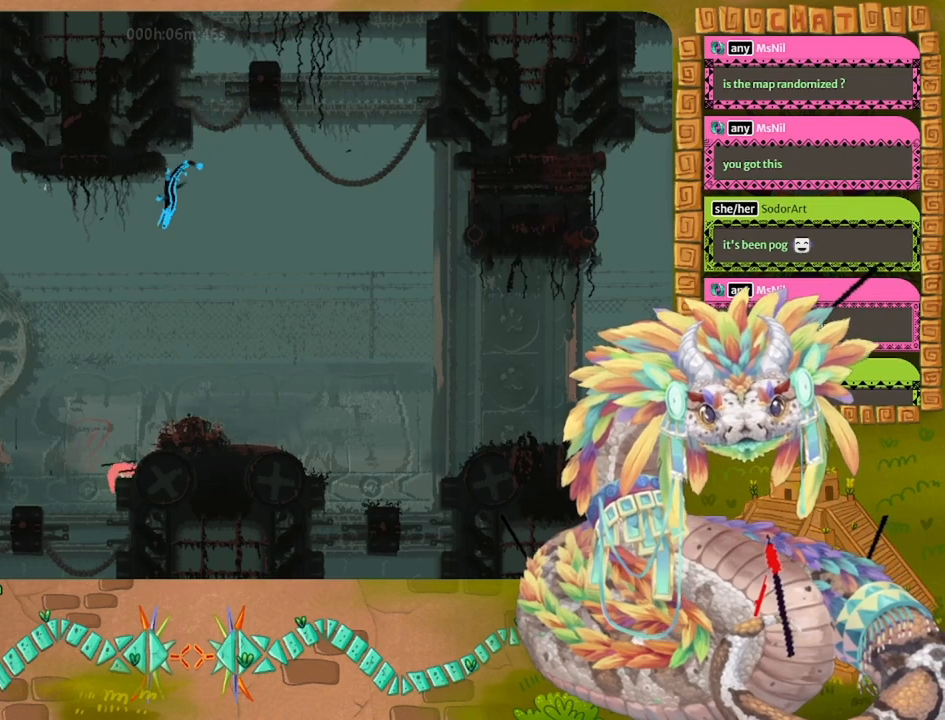
{"keys": ["jump", "right"], "events": [[100, "jump", "down"], [100, "up", "up"], [433, "jump", "up"], [467, "jump", "down"]]}
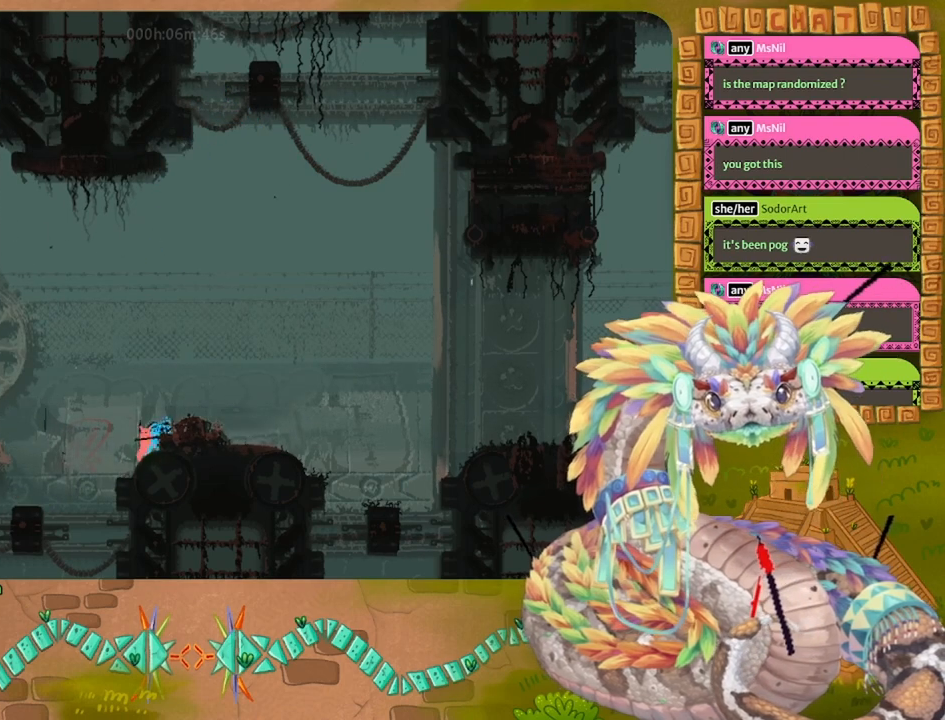
{"keys": ["right"], "events": [[33, "throw", "down"], [167, "jump", "up"], [167, "throw", "up"], [267, "up", "down"], [500, "up", "up"]]}